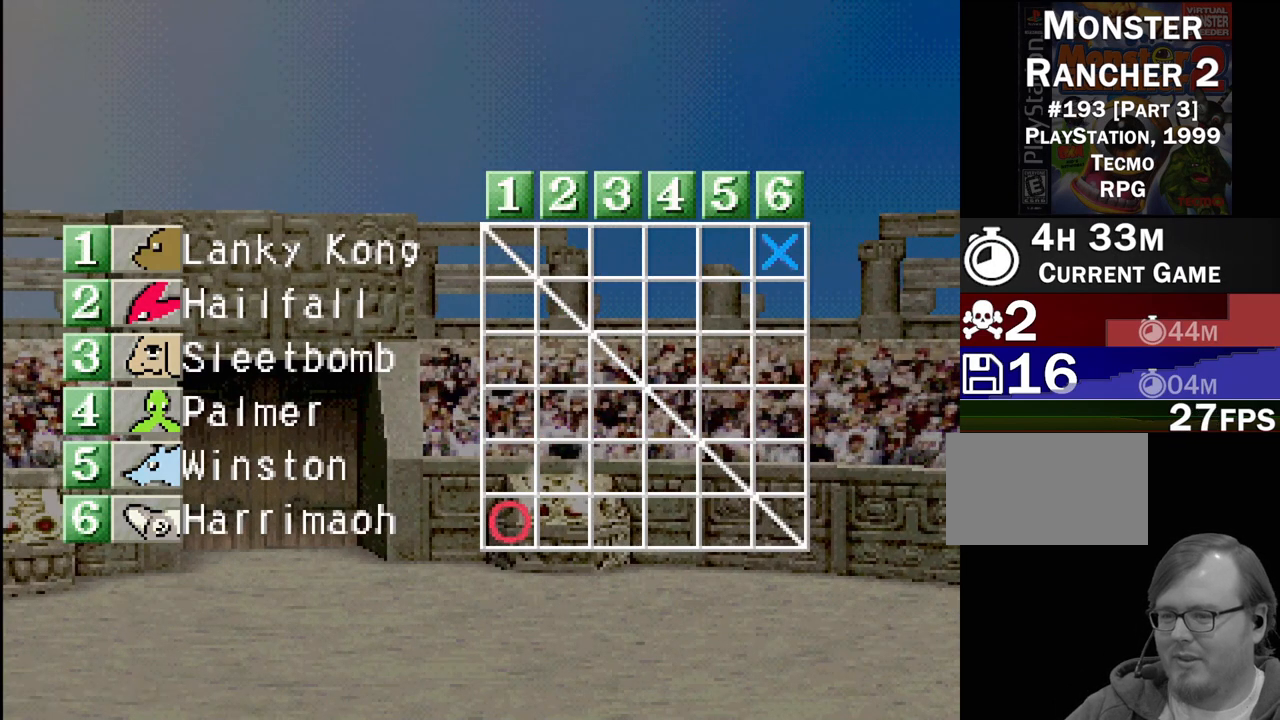
Gameplay with a controller (PlayStation layout); each line is a JSON object with the inputs held at the frame after it. "events" lists button and stick changes between this image and that frame as [ms after this image, input, new state], when the widget could be followed in between. Not read: L3 R3.
{"buttons": [], "events": [[217, "CROSS", "down"], [400, "CROSS", "up"]]}
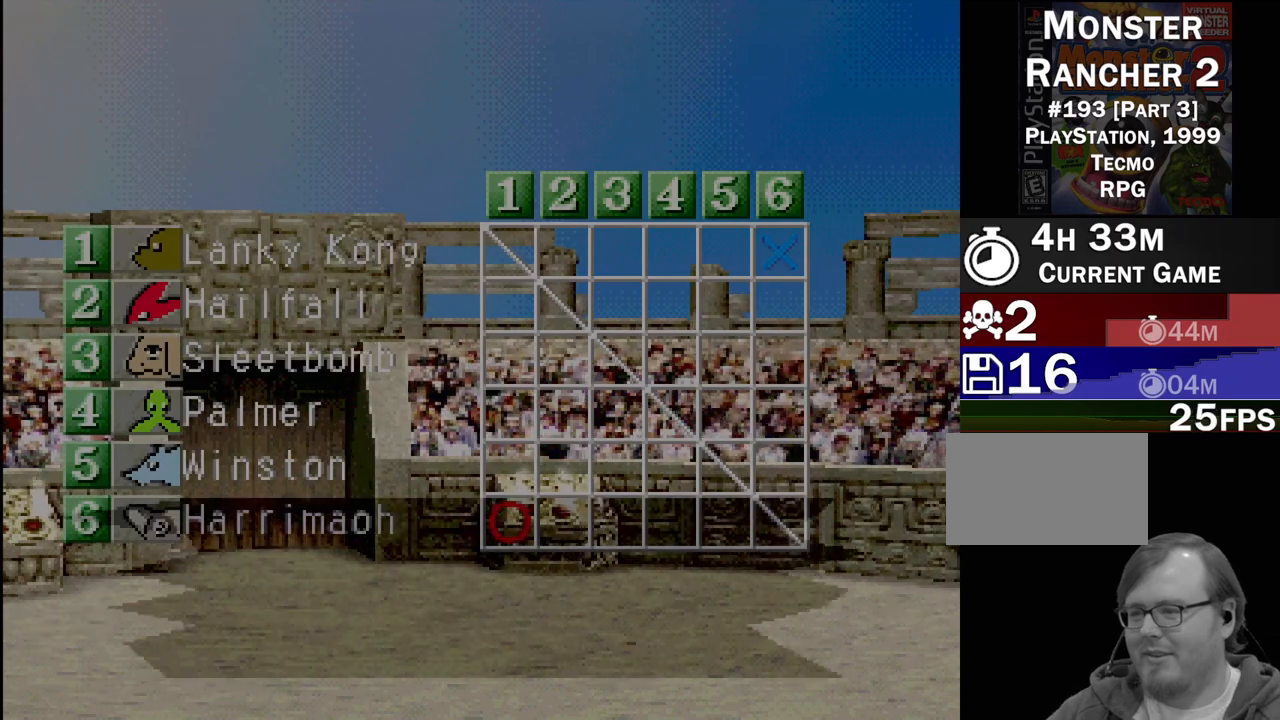
{"buttons": [], "events": []}
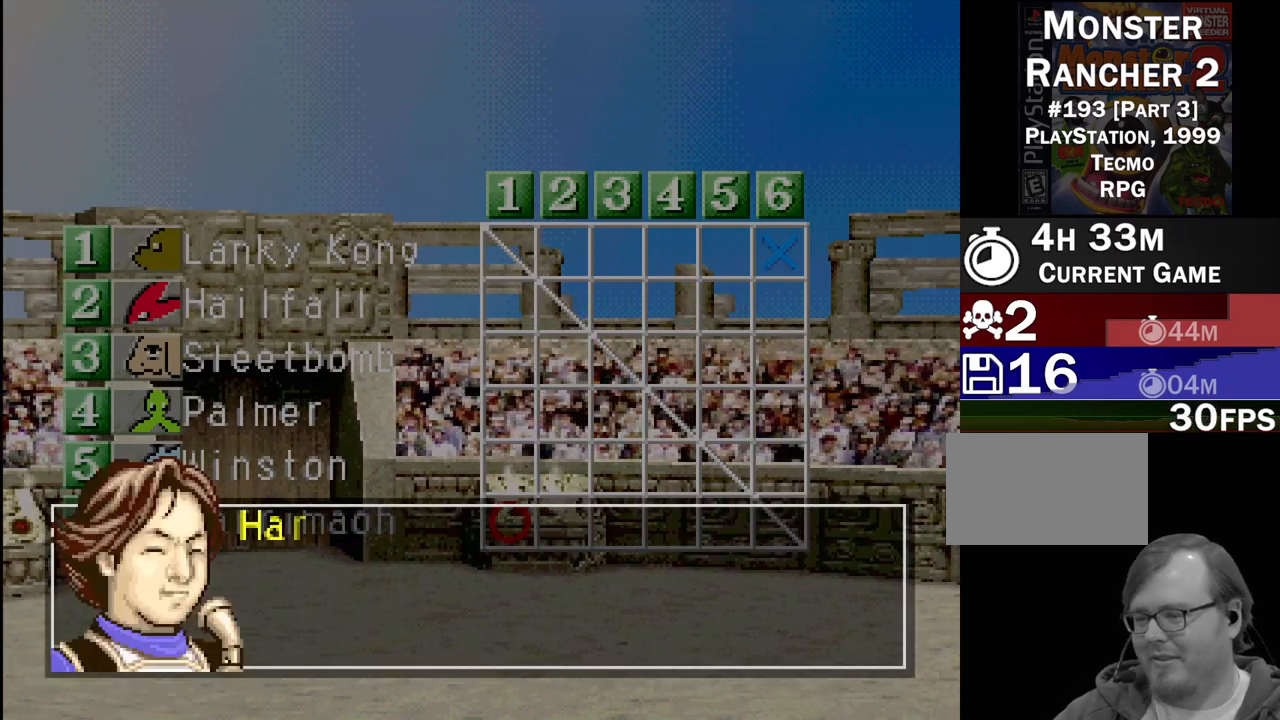
{"buttons": ["CROSS"], "events": [[33, "CROSS", "down"], [150, "CROSS", "up"], [450, "CROSS", "down"]]}
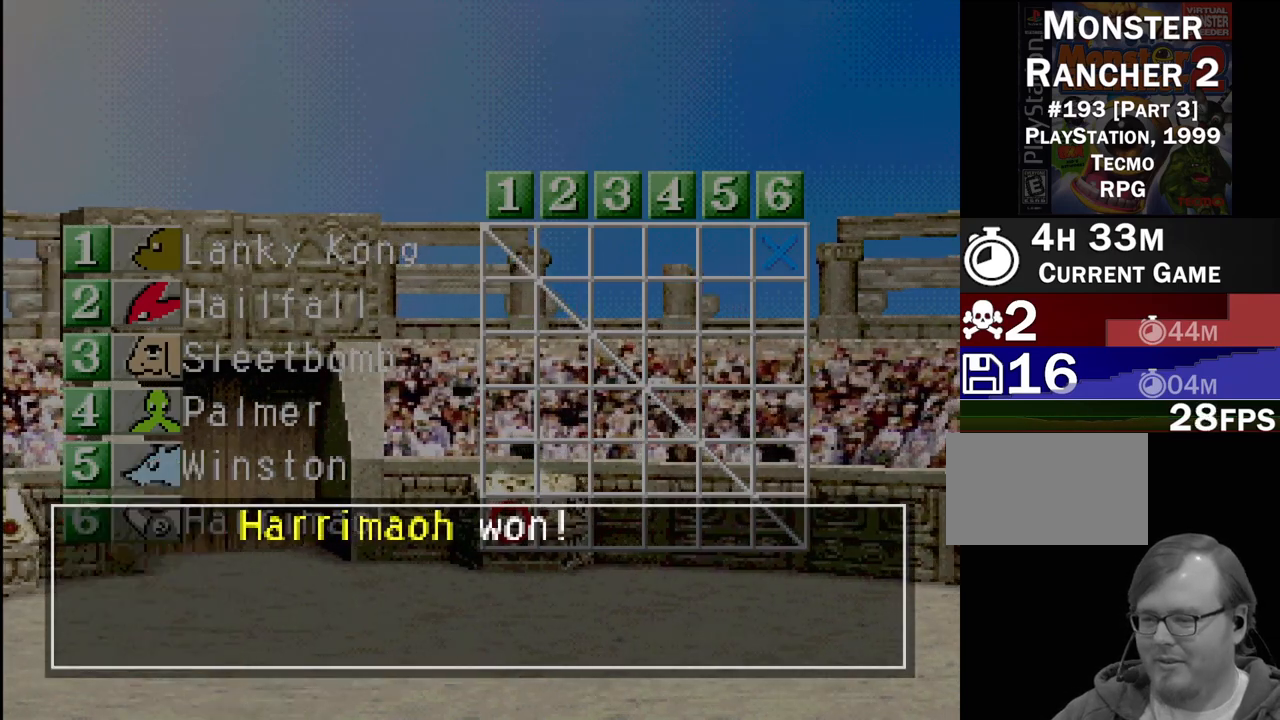
{"buttons": [], "events": [[33, "CROSS", "up"], [133, "CROSS", "down"], [200, "CROSS", "up"]]}
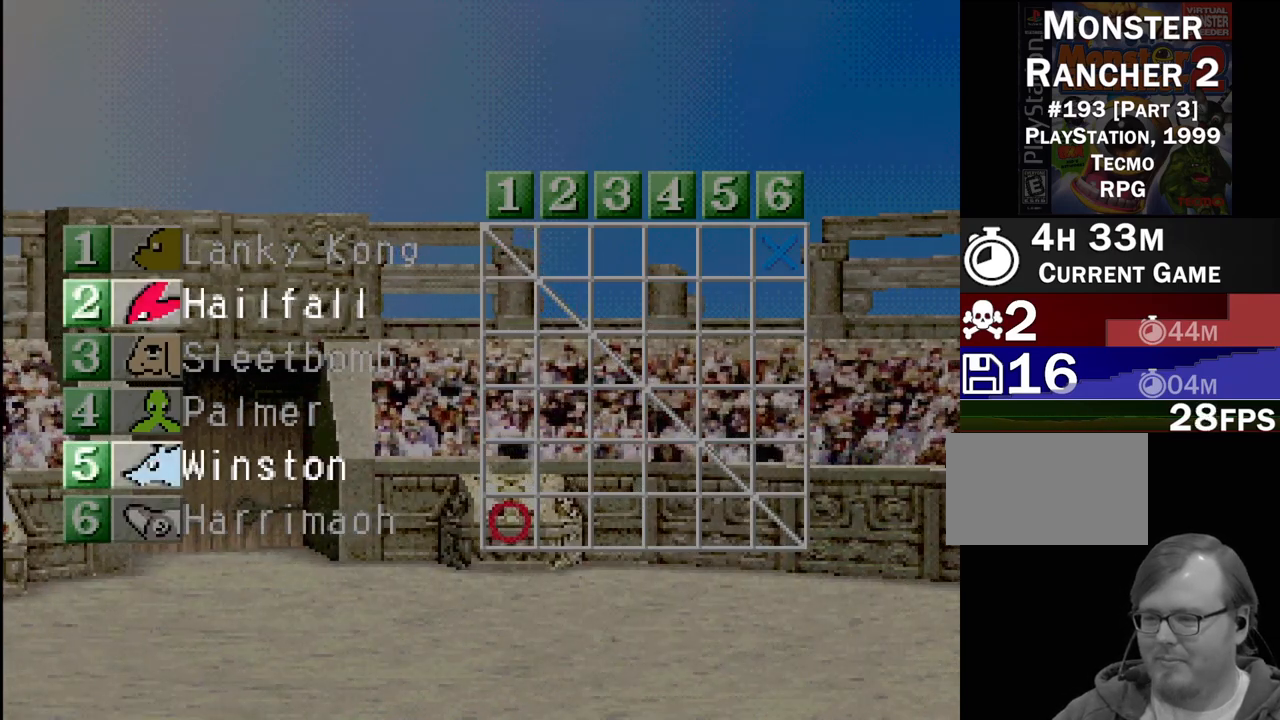
{"buttons": [], "events": []}
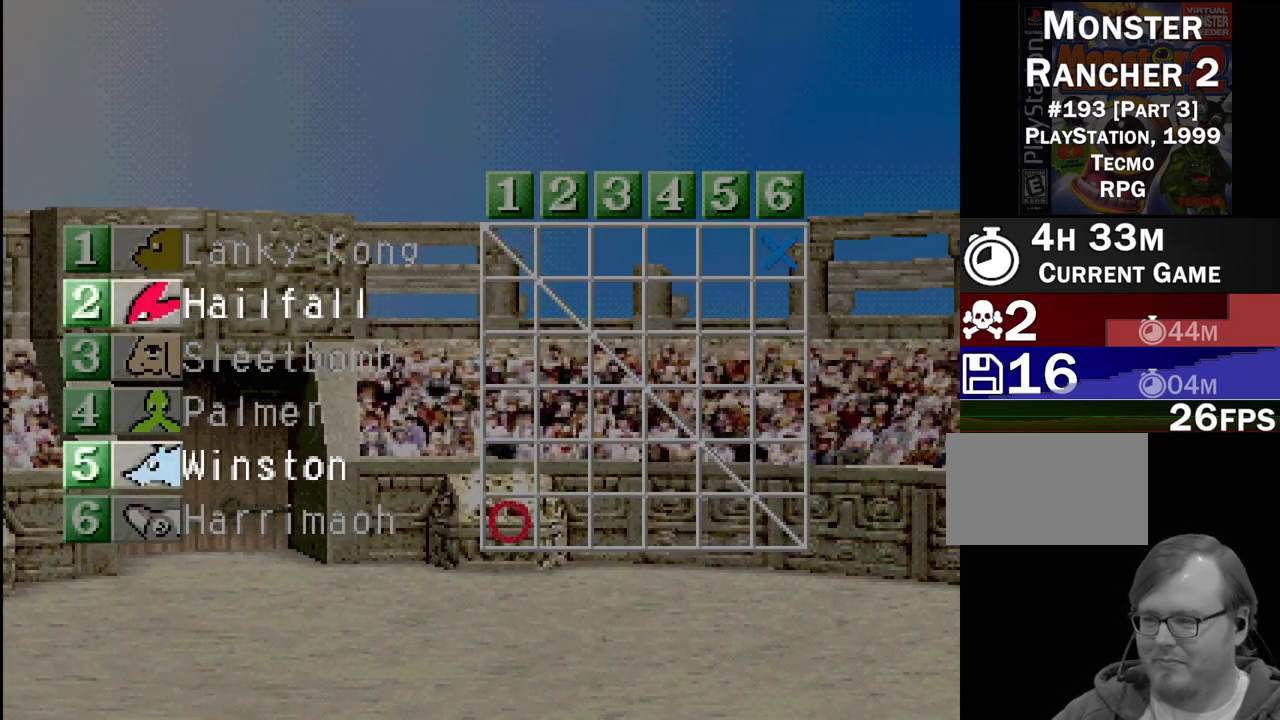
{"buttons": [], "events": []}
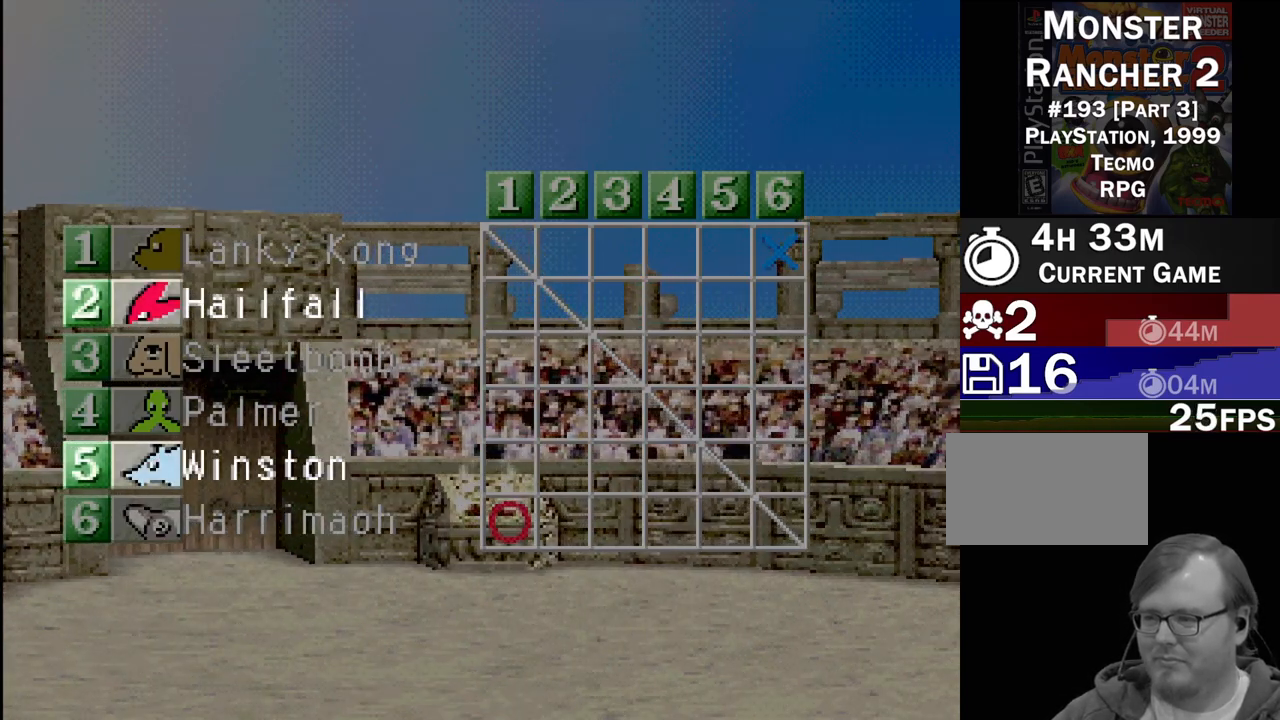
{"buttons": [], "events": []}
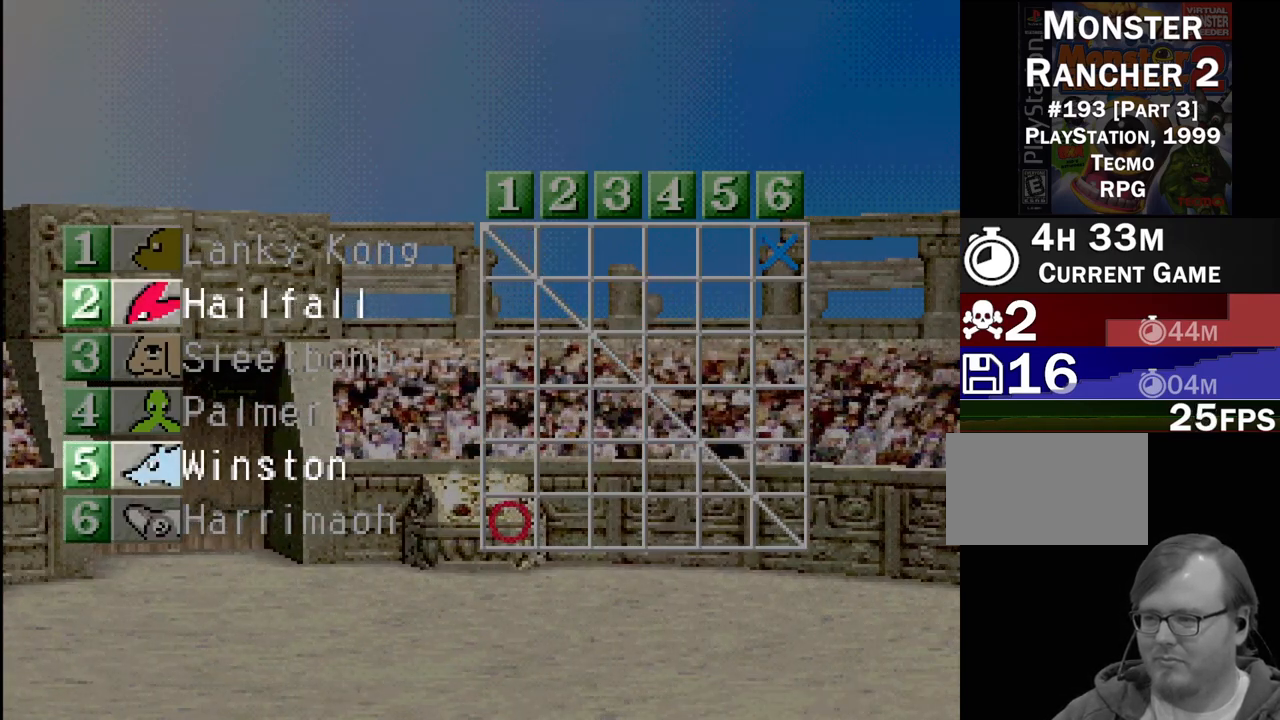
{"buttons": [], "events": [[67, "CROSS", "down"], [133, "CROSS", "up"]]}
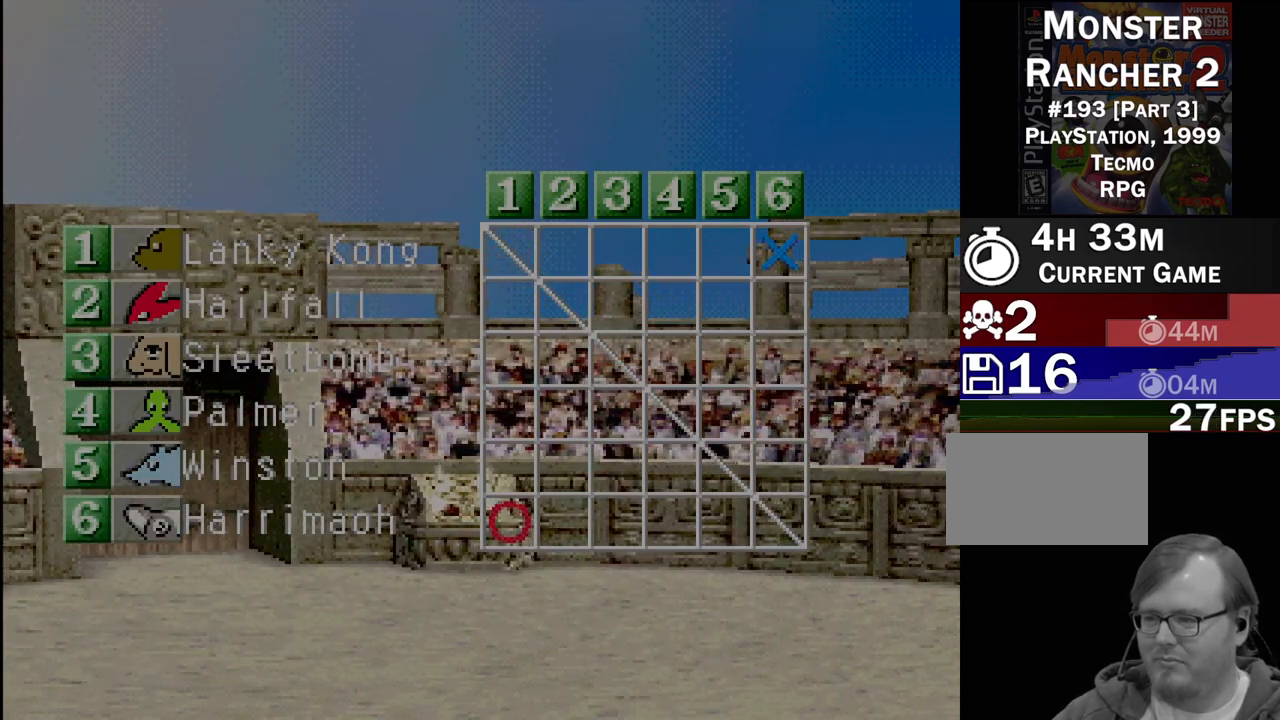
{"buttons": [], "events": []}
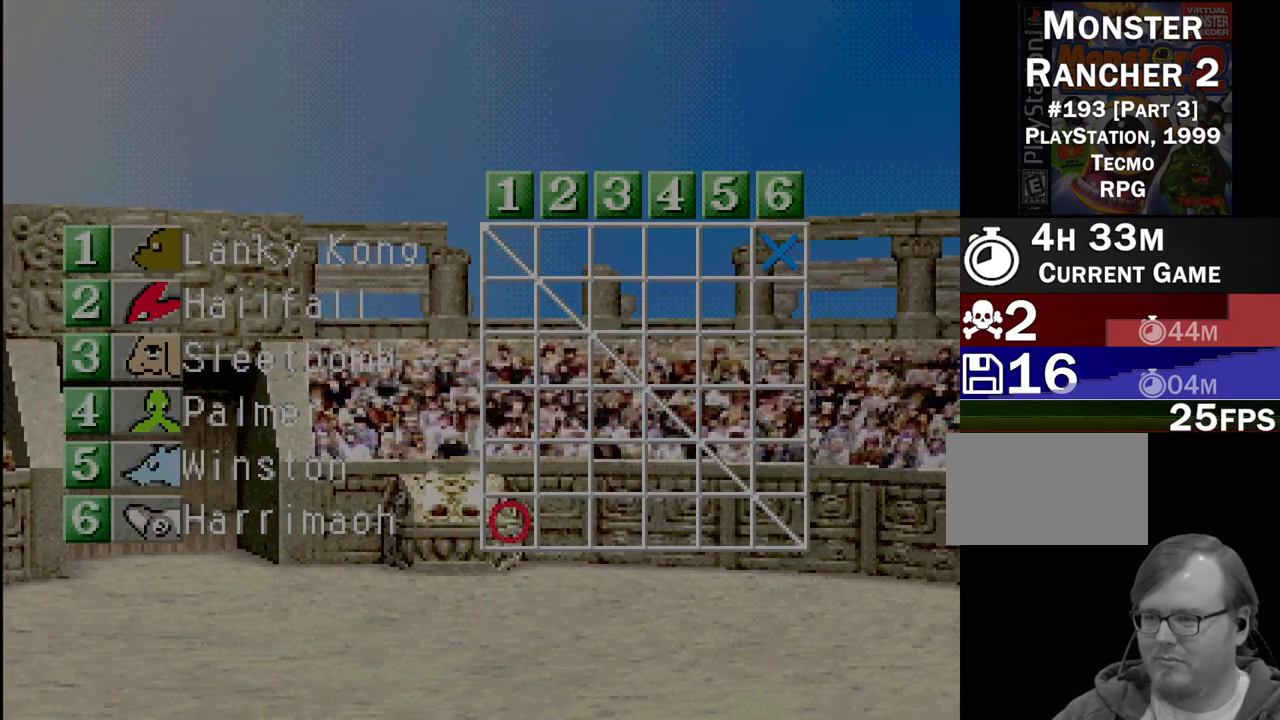
{"buttons": [], "events": []}
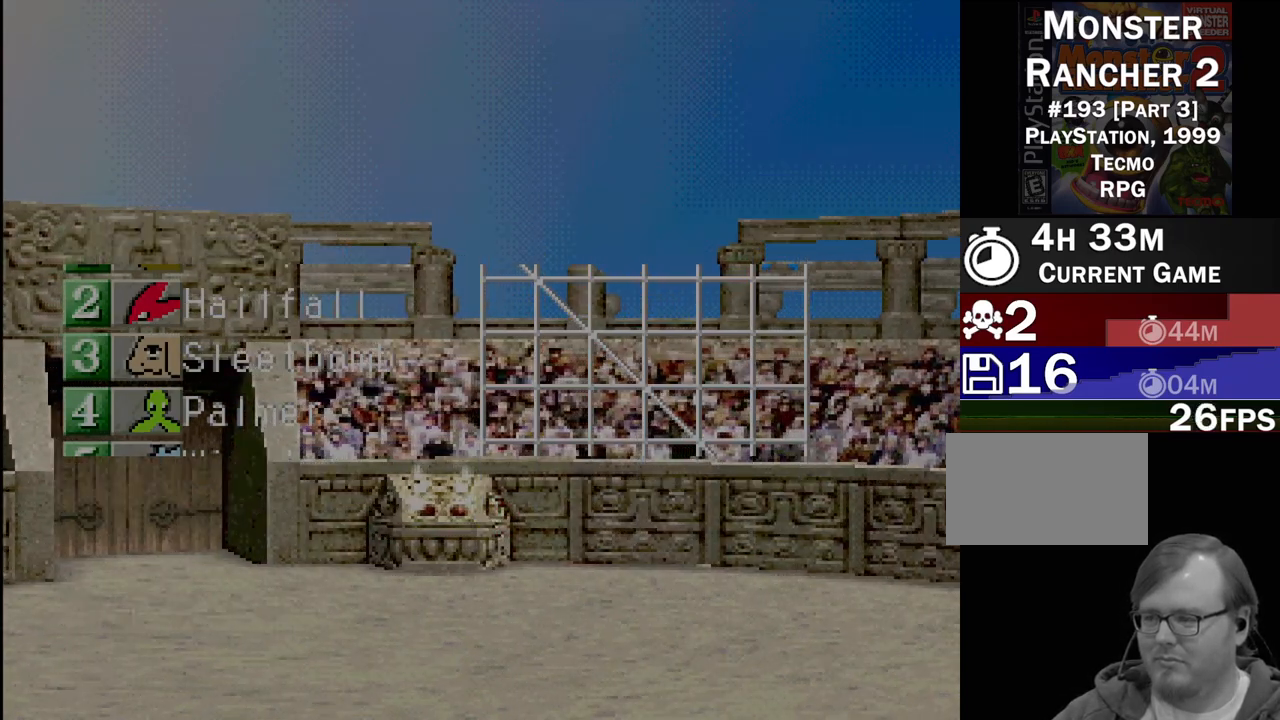
{"buttons": [], "events": []}
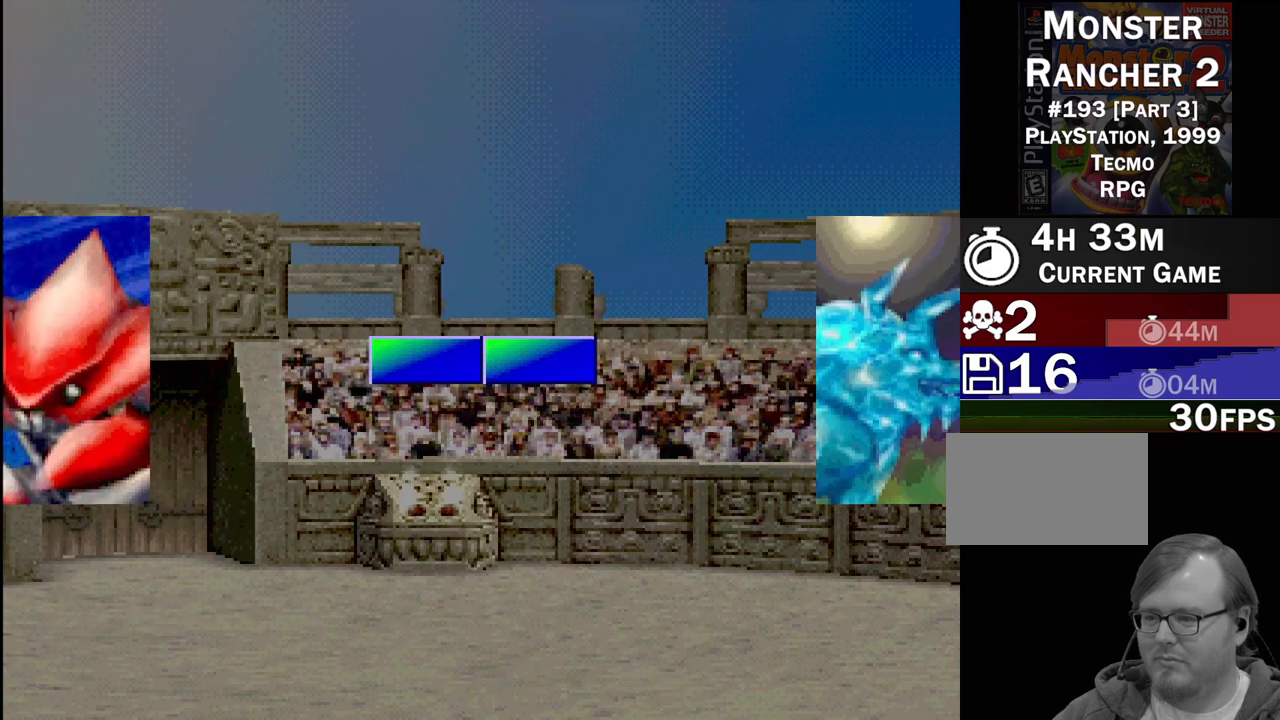
{"buttons": [], "events": [[283, "CROSS", "down"], [400, "CROSS", "up"]]}
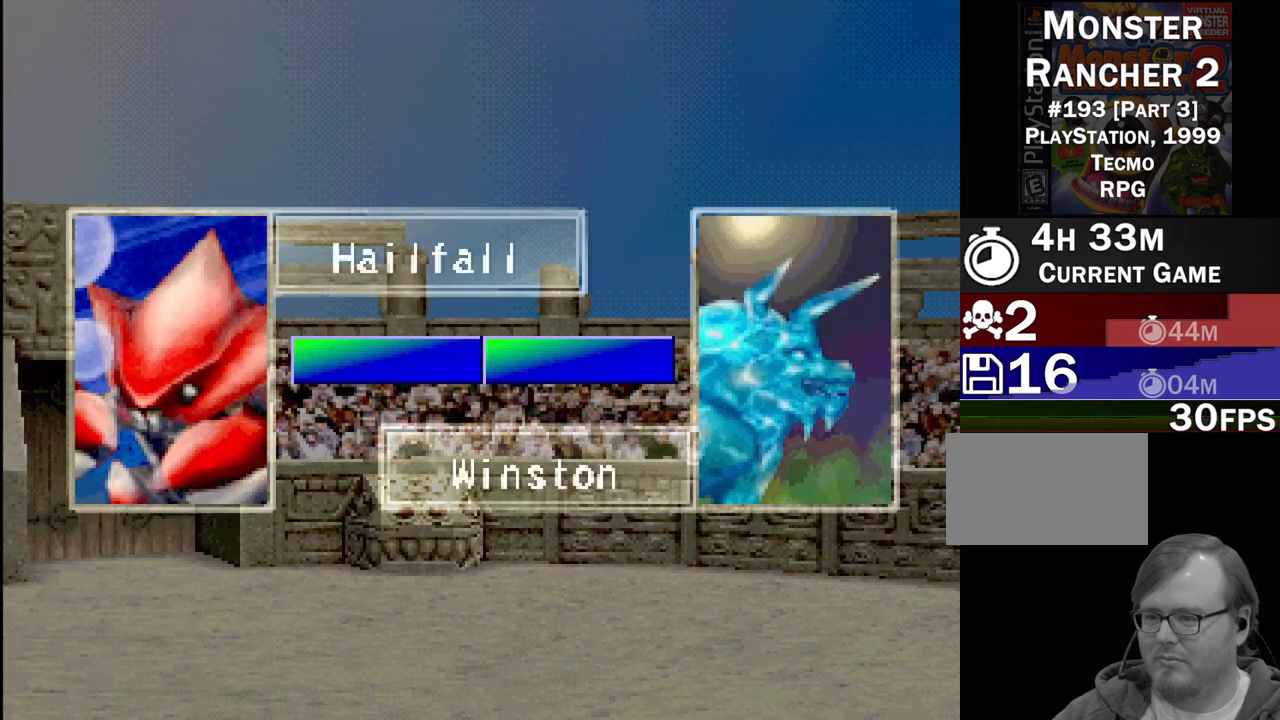
{"buttons": ["CROSS"], "events": [[17, "CROSS", "down"], [100, "CROSS", "up"], [217, "CROSS", "down"], [300, "CROSS", "up"], [433, "CROSS", "down"]]}